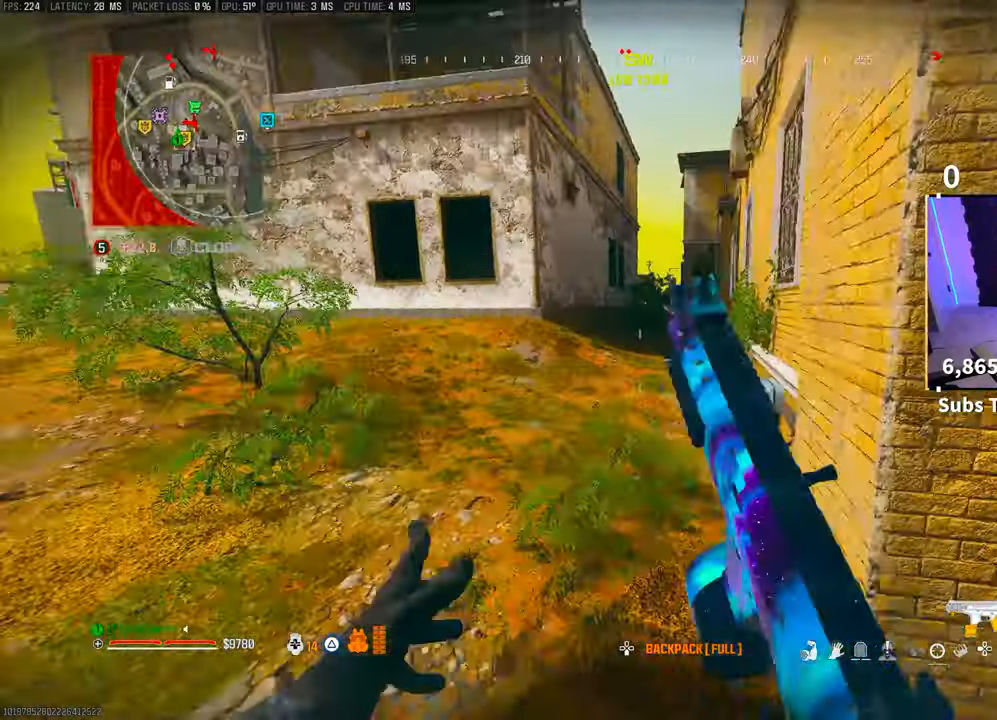
Gameplay with a controller (PlayStation layout); each line is a JSON object with the inputs held at the frame after it. "events" lists button and stick changes between this image and that frame as [ms after this image, input, new state], when the widget could be followed in between. Not read: HOME.
{"buttons": [], "left_stick": "left", "right_stick": "center", "events": [[100, "left_stick", "up-left"], [433, "left_stick", "left"]]}
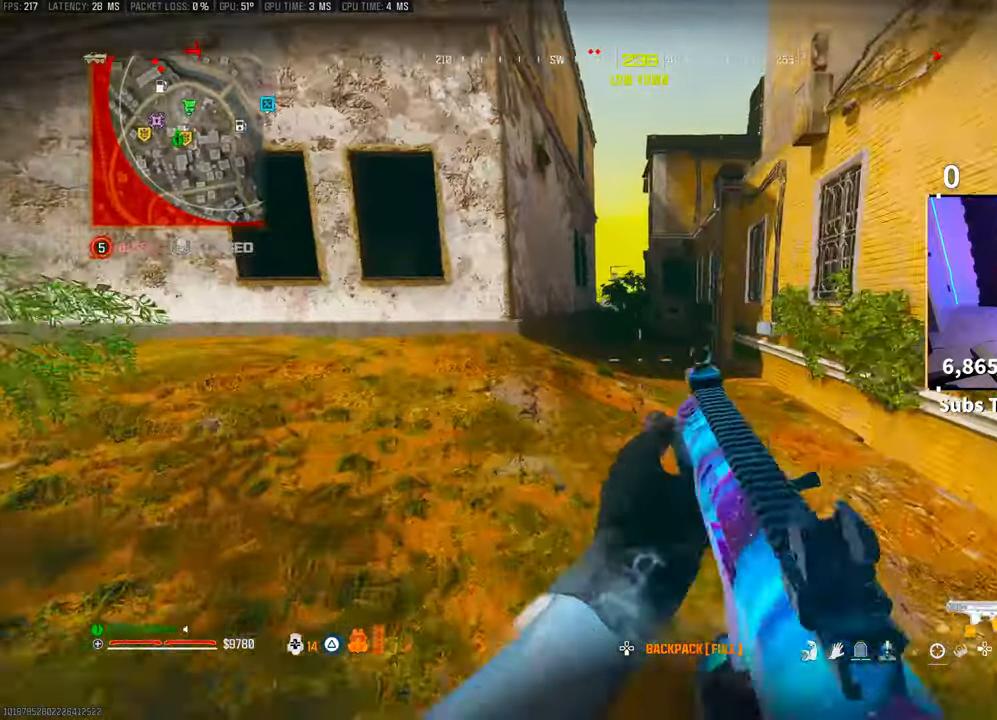
{"buttons": [], "left_stick": "up", "right_stick": "center", "events": [[83, "left_stick", "up-left"], [300, "left_stick", "up"], [400, "right_stick", "up-right"], [483, "right_stick", "center"]]}
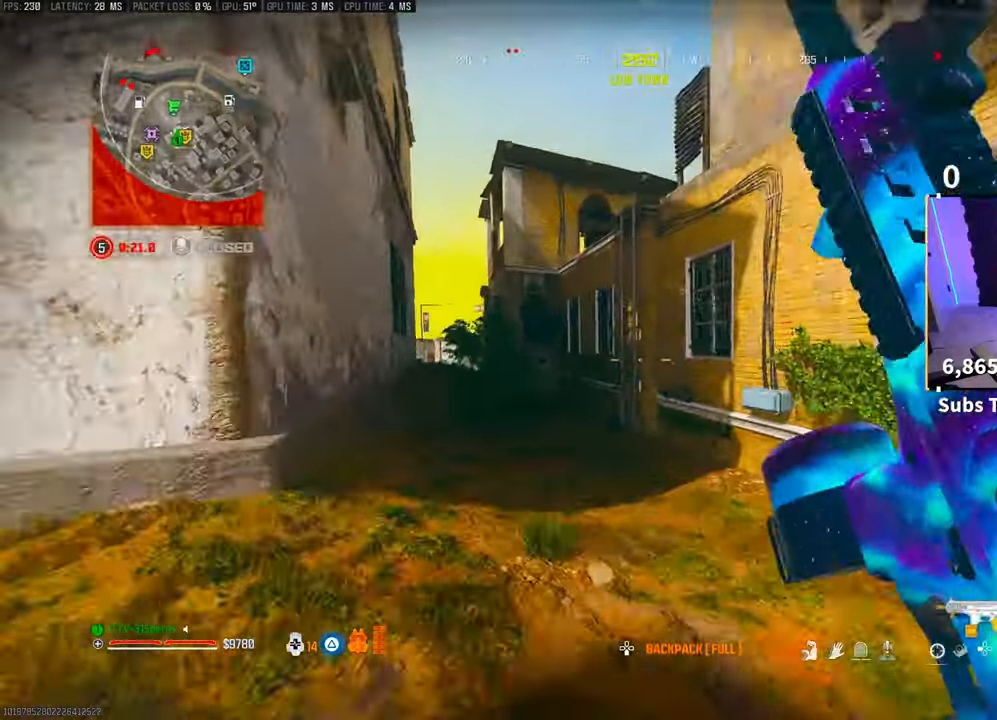
{"buttons": ["CROSS"], "left_stick": "up", "right_stick": "center", "events": [[133, "right_stick", "up-right"], [200, "right_stick", "center"], [500, "CROSS", "down"]]}
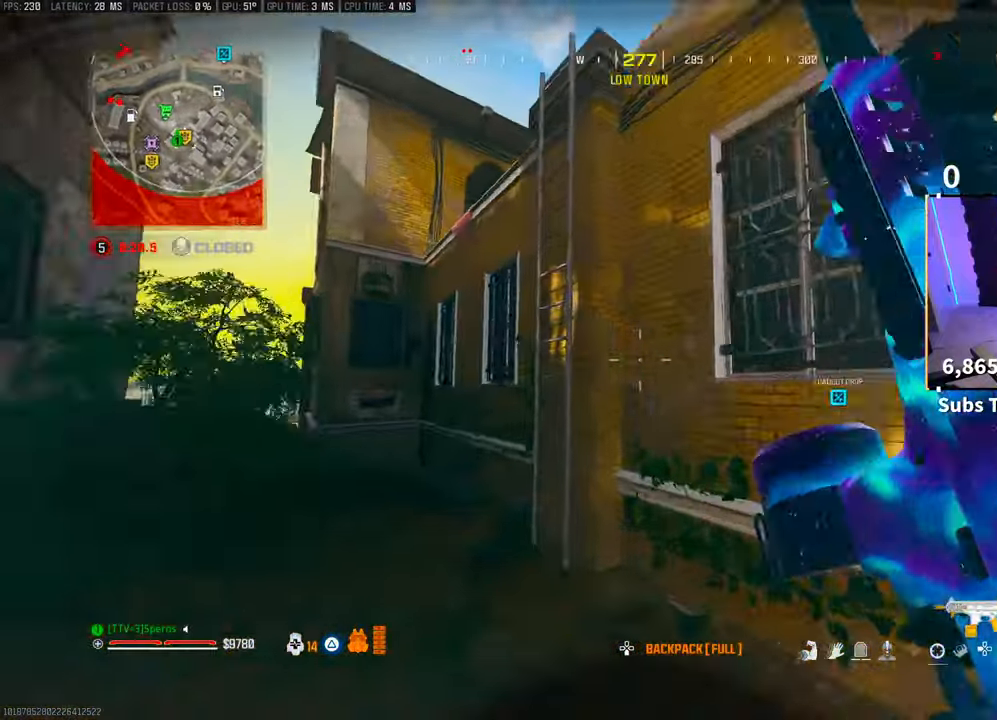
{"buttons": [], "left_stick": "up", "right_stick": "left", "events": [[100, "left_stick", "up-left"], [183, "CROSS", "up"], [433, "left_stick", "up"], [483, "right_stick", "left"]]}
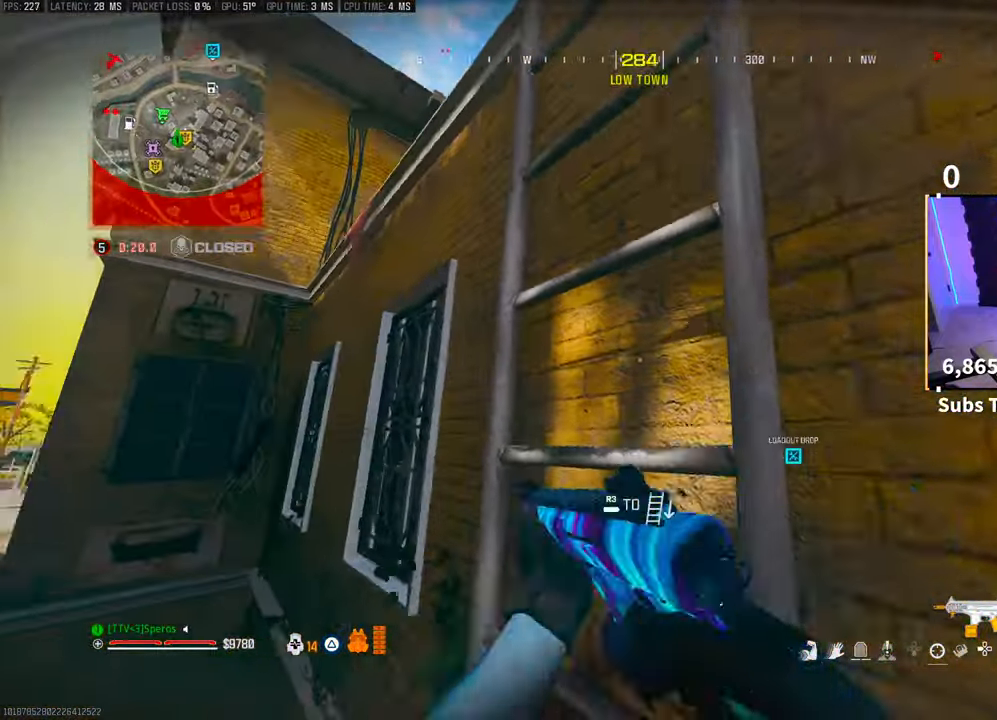
{"buttons": [], "left_stick": "up", "right_stick": "center", "events": [[133, "right_stick", "center"]]}
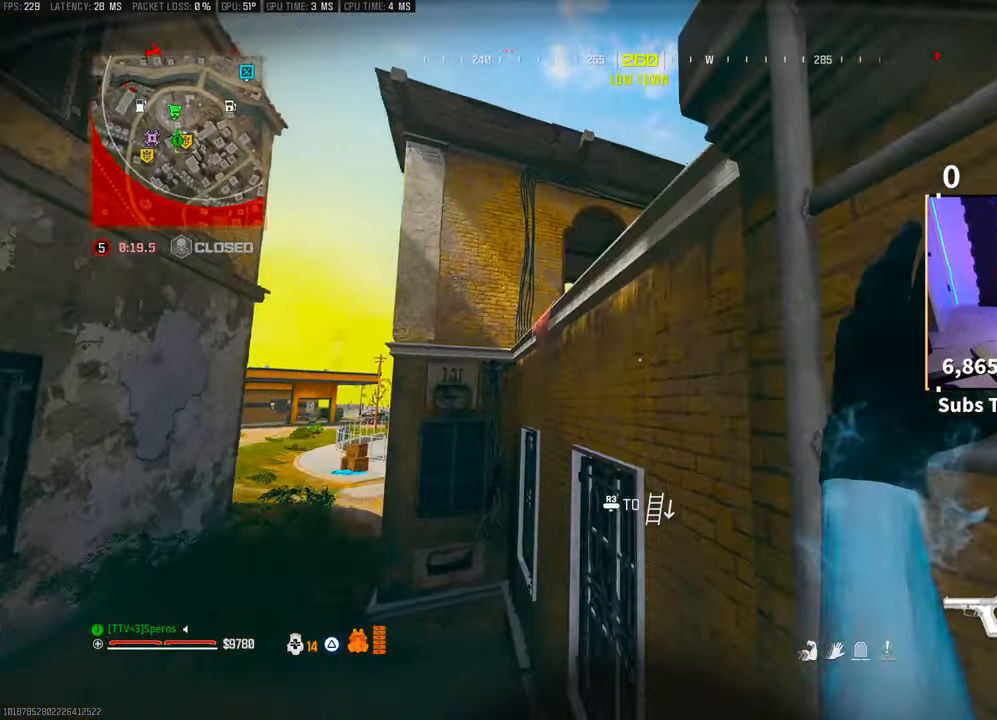
{"buttons": [], "left_stick": "up", "right_stick": "center", "events": [[50, "right_stick", "right"], [200, "right_stick", "center"]]}
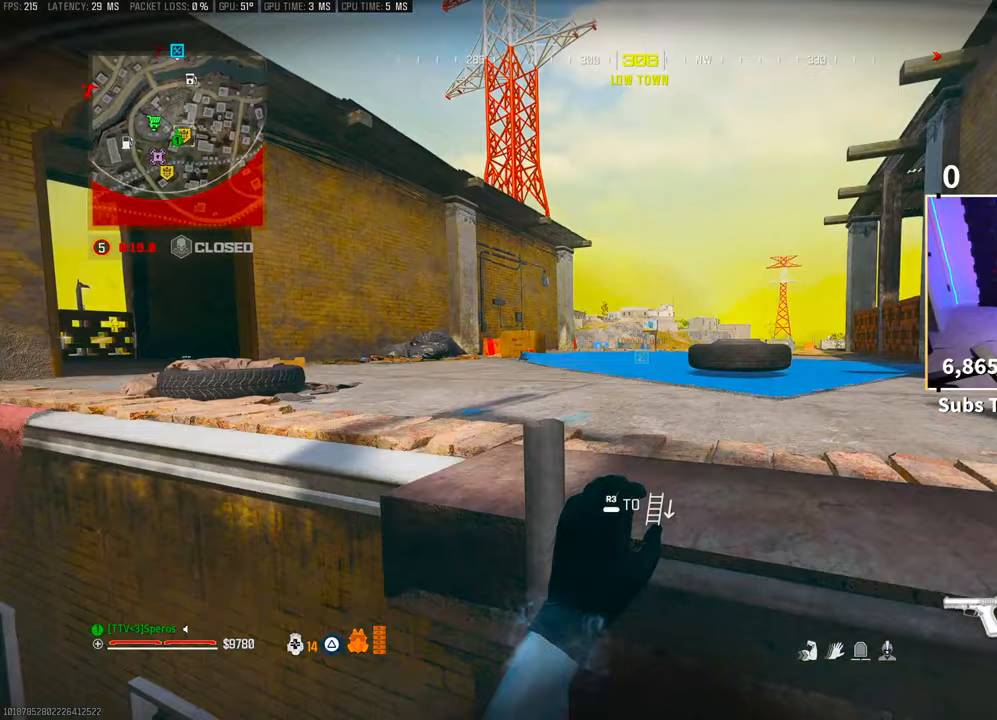
{"buttons": [], "left_stick": "up-left", "right_stick": "center", "events": [[200, "right_stick", "down-right"], [300, "left_stick", "center"], [450, "right_stick", "center"], [500, "left_stick", "up-left"]]}
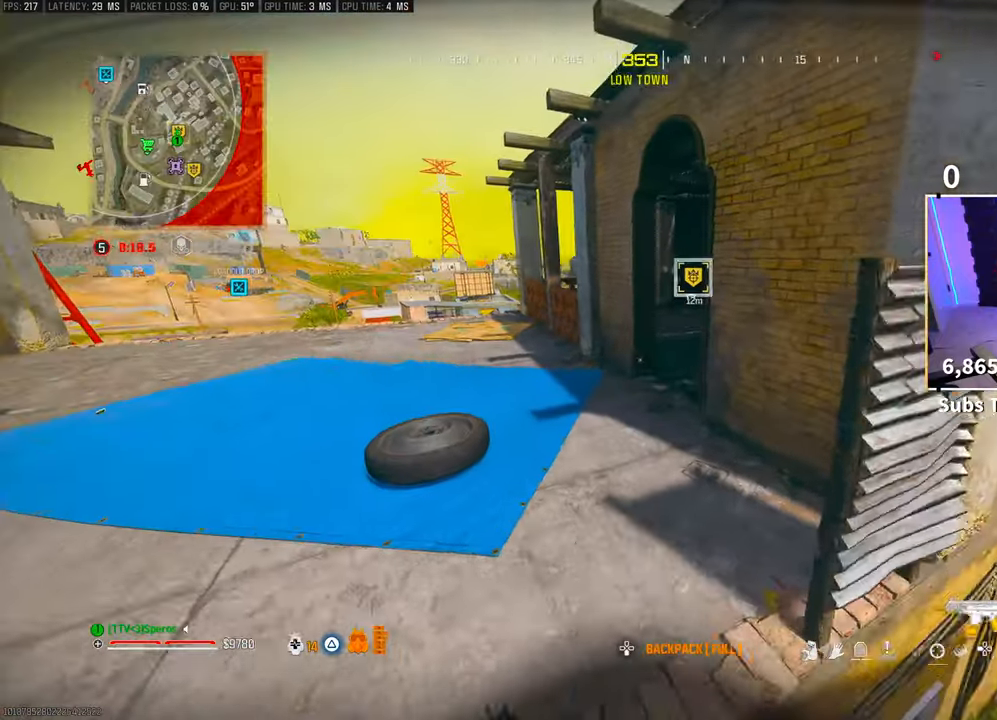
{"buttons": [], "left_stick": "up-right", "right_stick": "right", "events": [[50, "left_stick", "left"], [200, "left_stick", "center"], [317, "right_stick", "left"], [400, "left_stick", "up-right"], [450, "right_stick", "right"]]}
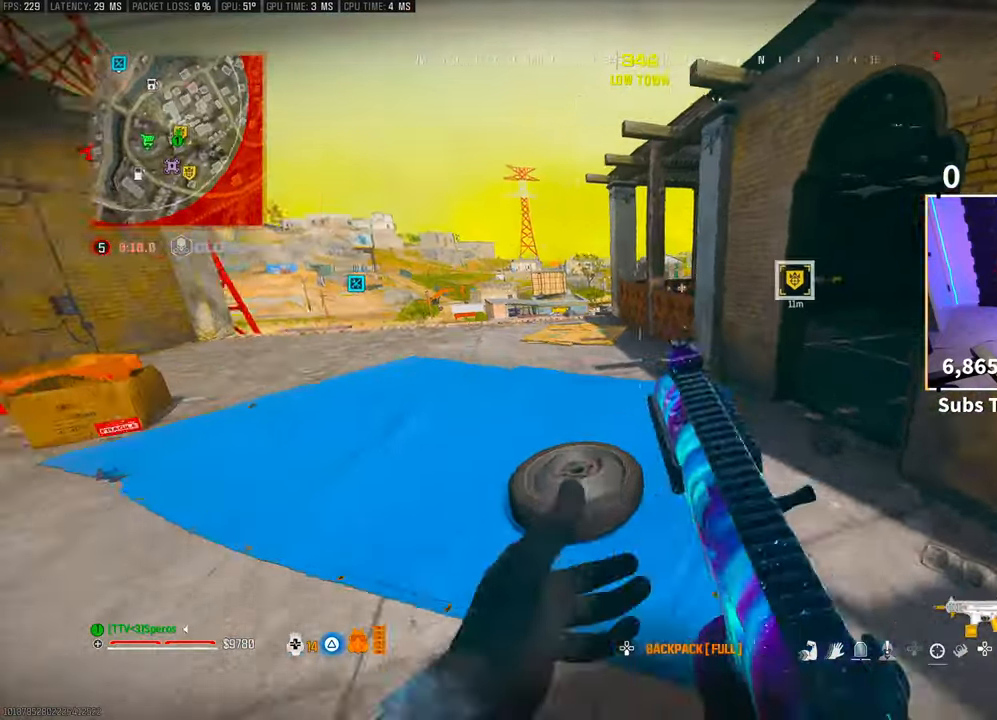
{"buttons": [], "left_stick": "up", "right_stick": "left", "events": [[33, "L3", "down"], [50, "left_stick", "up"], [150, "L3", "up"], [150, "right_stick", "center"], [500, "right_stick", "left"]]}
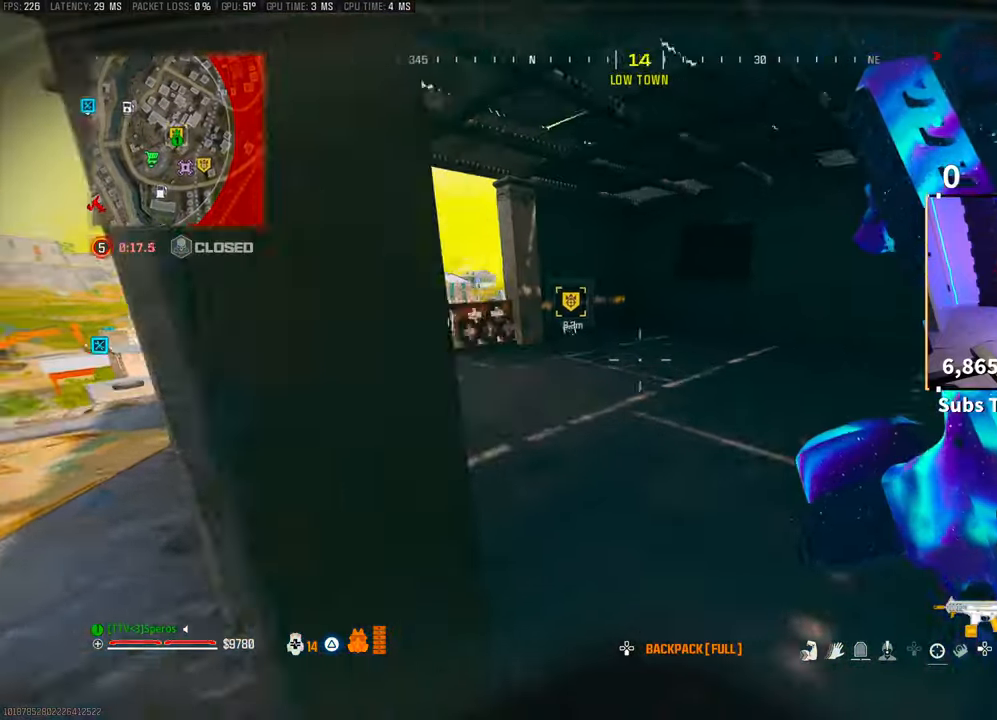
{"buttons": ["R3"], "left_stick": "up", "right_stick": "center", "events": [[100, "right_stick", "center"], [350, "R3", "down"]]}
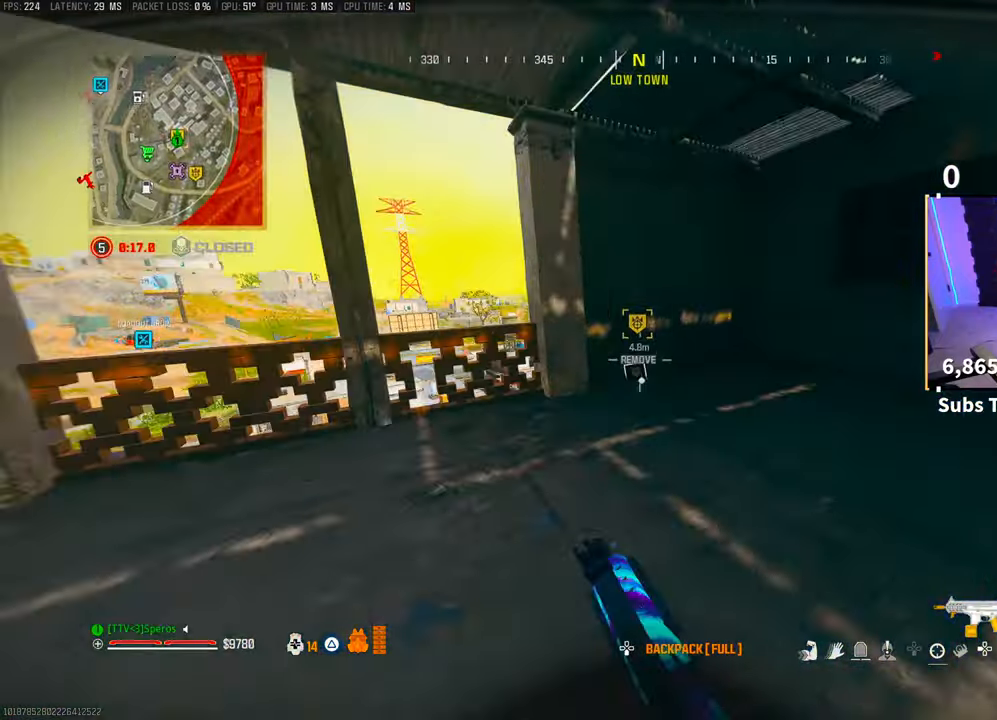
{"buttons": [], "left_stick": "left", "right_stick": "left", "events": [[50, "R3", "up"], [200, "CROSS", "down"], [200, "R3", "down"], [200, "SQUARE", "down"], [250, "left_stick", "right"], [300, "SQUARE", "up"], [350, "CROSS", "up"], [350, "R3", "up"], [350, "left_stick", "center"], [350, "right_stick", "left"], [400, "left_stick", "left"]]}
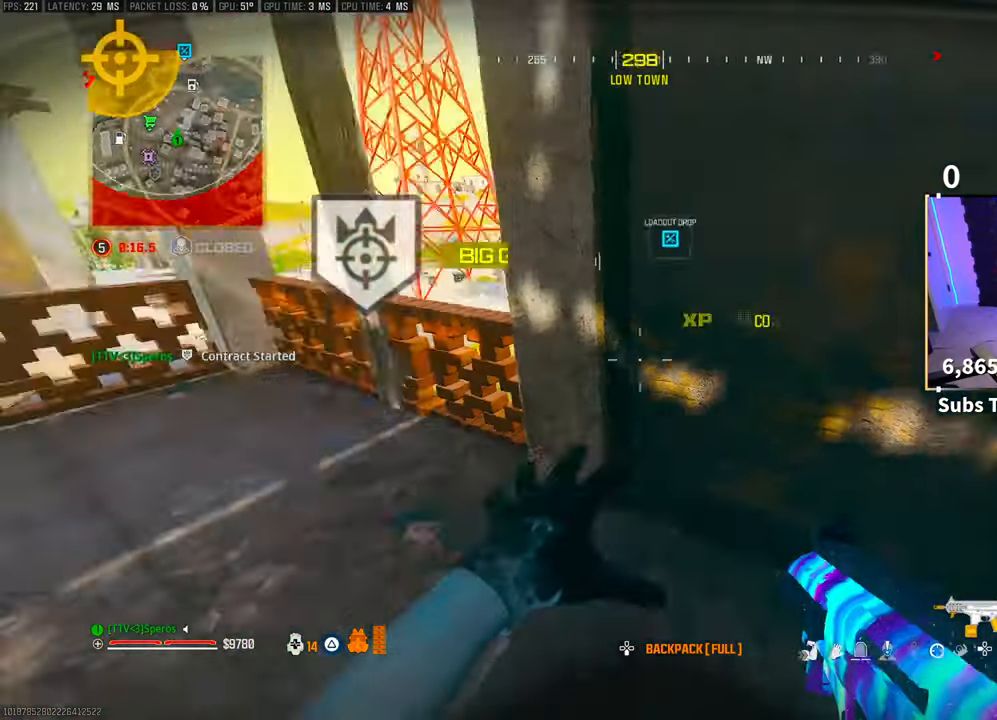
{"buttons": ["R3"], "left_stick": "up-left", "right_stick": "center", "events": [[33, "right_stick", "up-left"], [50, "left_stick", "up-left"], [150, "L3", "down"], [150, "left_stick", "up"], [200, "right_stick", "center"], [283, "L3", "up"], [283, "left_stick", "up-left"], [300, "R3", "down"], [450, "R3", "up"], [500, "R3", "down"]]}
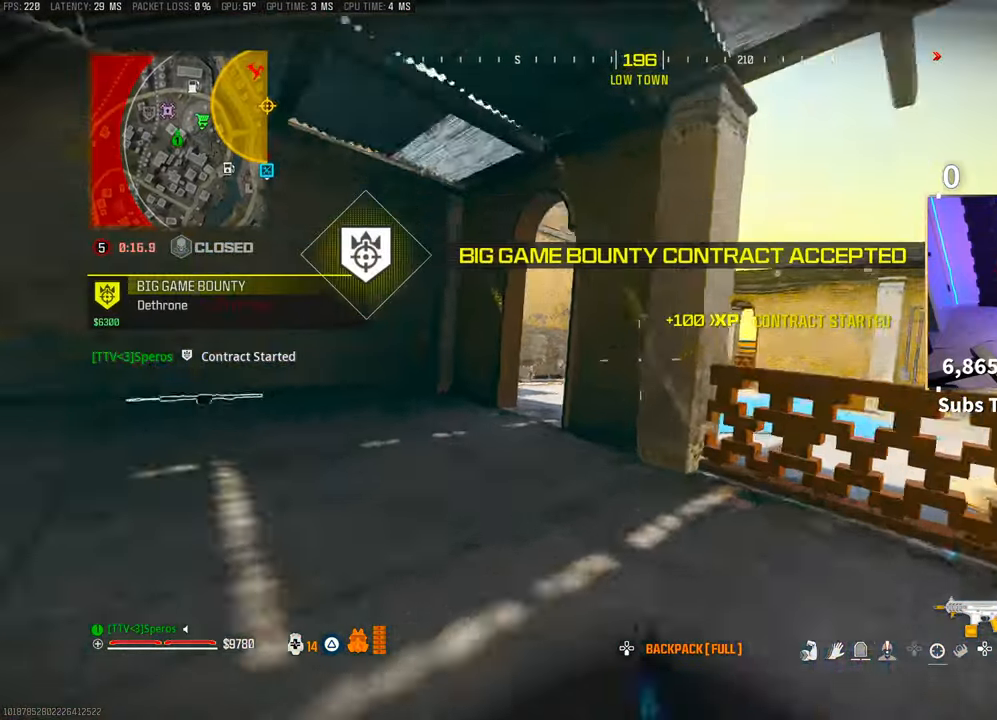
{"buttons": [], "left_stick": "up", "right_stick": "right", "events": [[50, "CROSS", "down"], [133, "R3", "up"], [183, "CROSS", "up"], [300, "left_stick", "up"], [383, "L3", "down"], [400, "right_stick", "right"], [483, "L3", "up"]]}
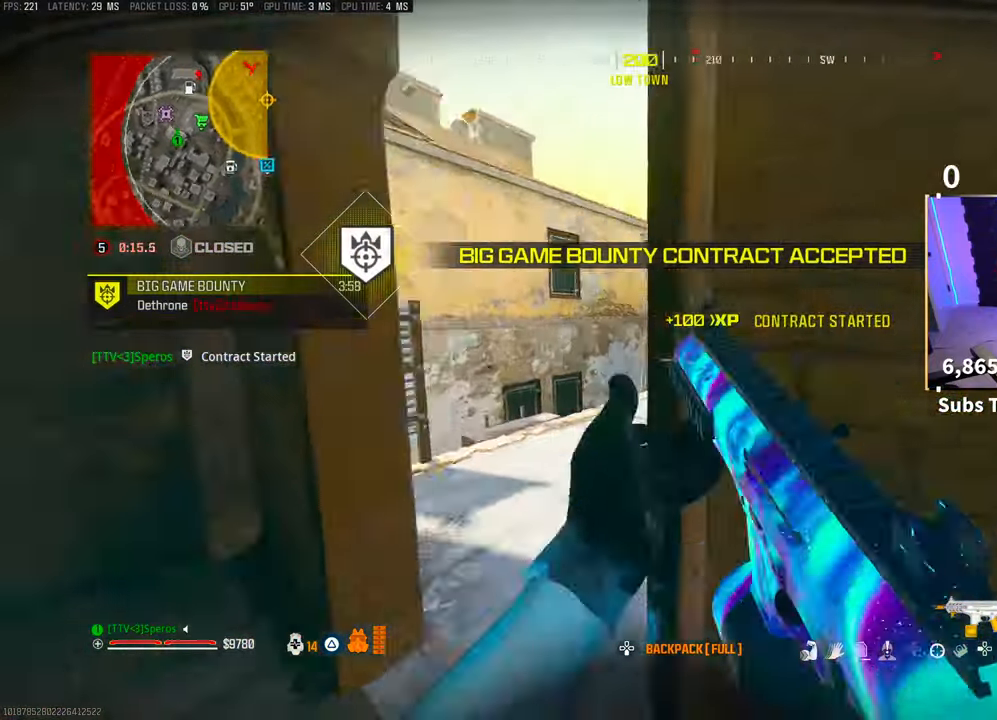
{"buttons": [], "left_stick": "up", "right_stick": "right", "events": [[83, "right_stick", "center"], [183, "TRIANGLE", "down"], [250, "TRIANGLE", "up"], [450, "right_stick", "right"]]}
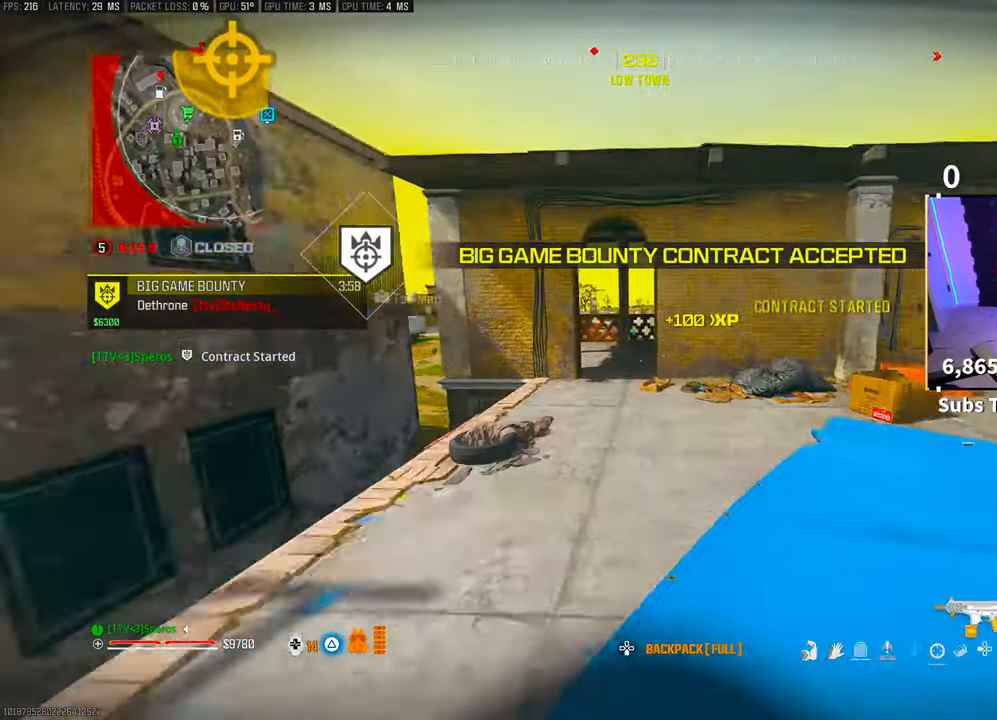
{"buttons": [], "left_stick": "up-left", "right_stick": "center", "events": [[133, "right_stick", "left"], [150, "left_stick", "up-left"], [300, "right_stick", "center"]]}
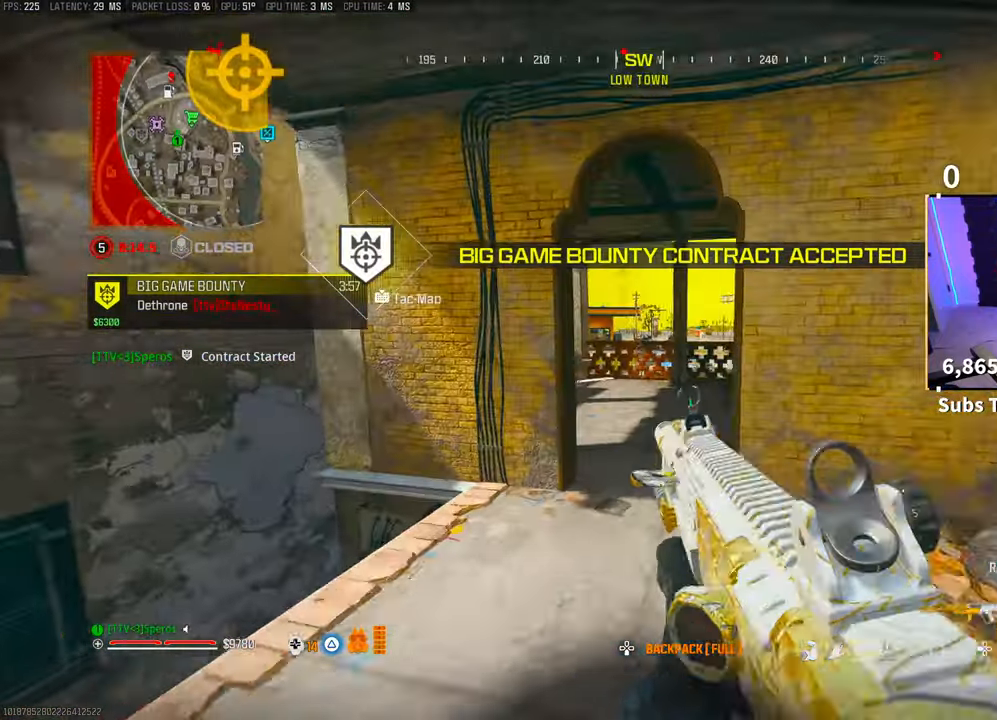
{"buttons": [], "left_stick": "up", "right_stick": "center", "events": [[33, "left_stick", "up"], [183, "R3", "down"], [333, "R3", "up"]]}
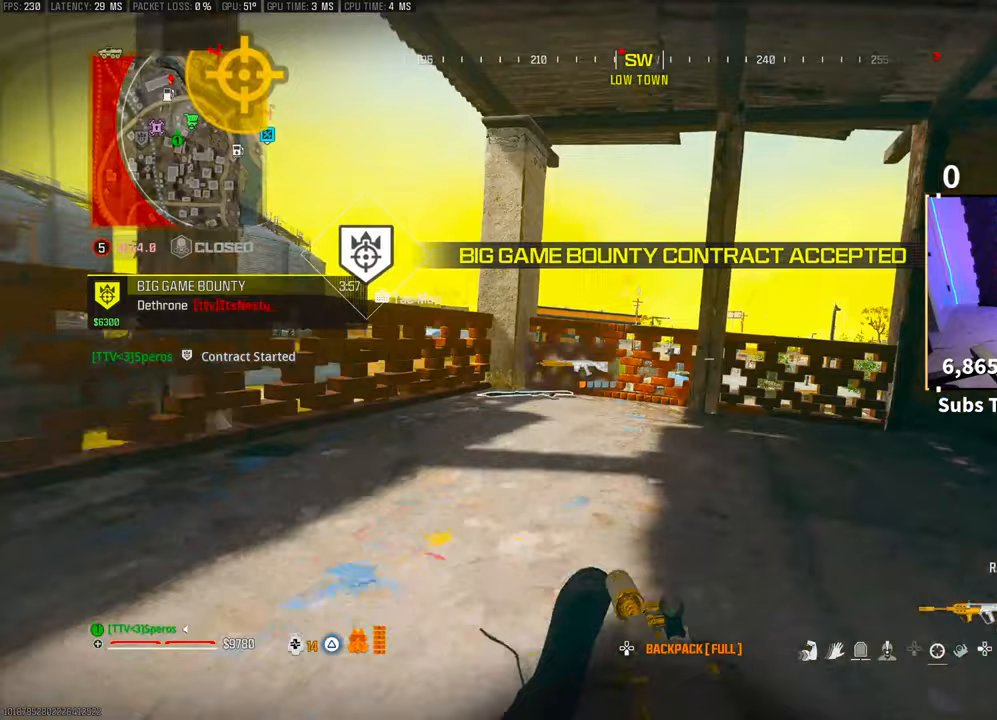
{"buttons": ["L2"], "left_stick": "up-left", "right_stick": "center", "events": [[83, "CROSS", "down"], [83, "L2", "down"], [200, "CROSS", "up"], [250, "left_stick", "up-left"], [300, "right_stick", "right"], [483, "right_stick", "center"]]}
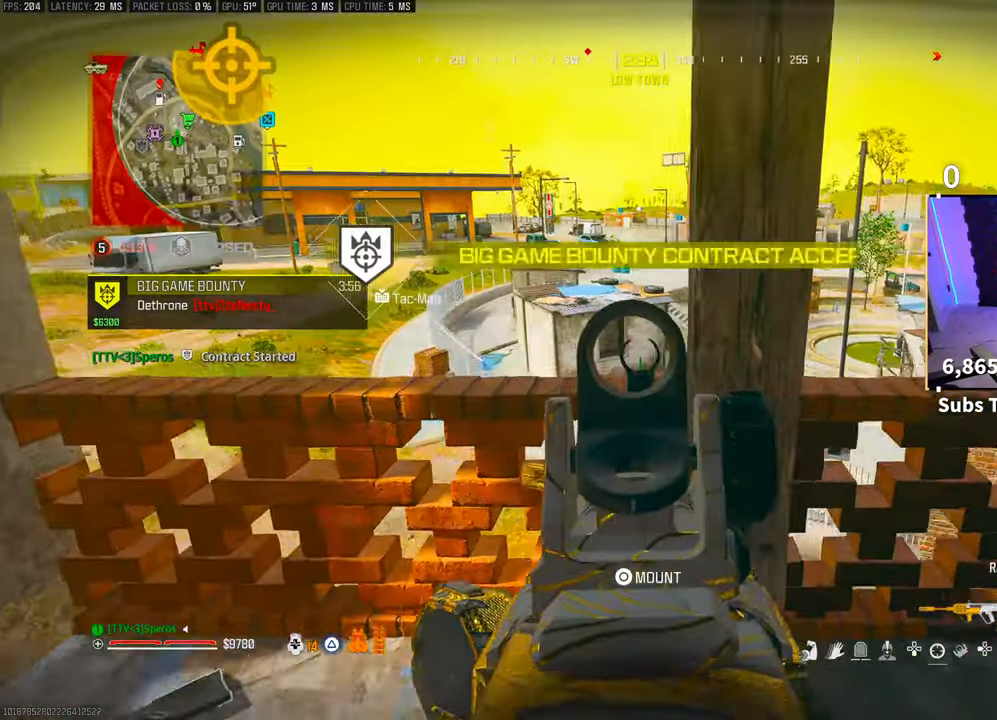
{"buttons": ["L2"], "left_stick": "left", "right_stick": "center", "events": [[83, "right_stick", "right"], [183, "left_stick", "left"], [283, "right_stick", "center"]]}
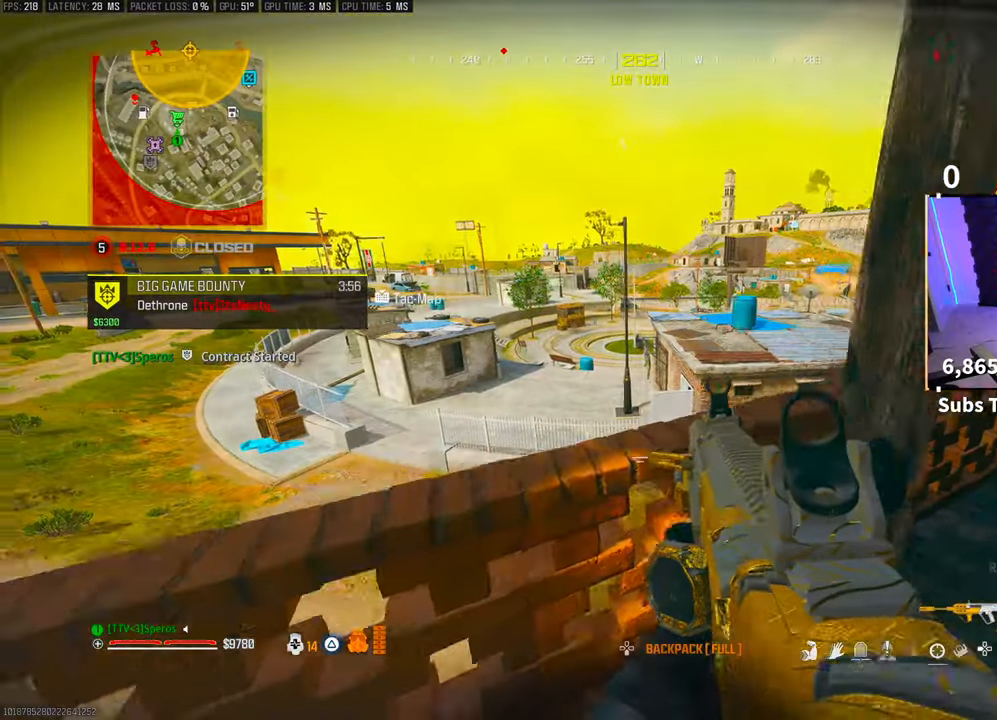
{"buttons": [], "left_stick": "center", "right_stick": "center", "events": [[50, "left_stick", "center"], [100, "L2", "up"], [183, "L2", "down"], [200, "right_stick", "left"], [233, "left_stick", "right"], [300, "L2", "up"], [400, "left_stick", "center"], [400, "right_stick", "center"]]}
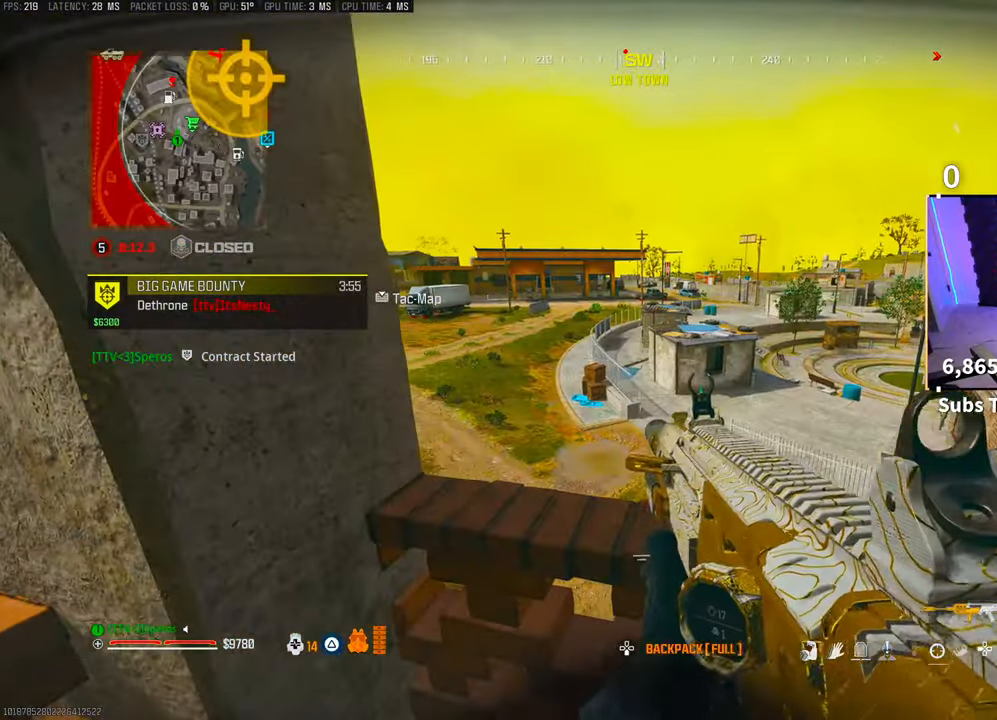
{"buttons": [], "left_stick": "center", "right_stick": "center", "events": []}
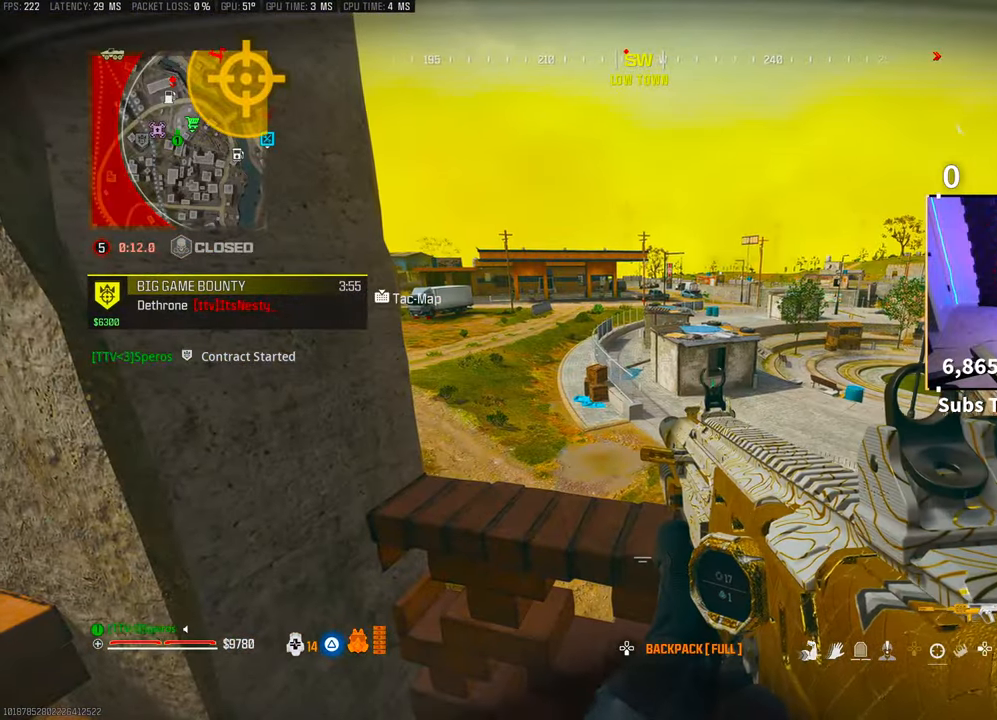
{"buttons": [], "left_stick": "center", "right_stick": "center", "events": []}
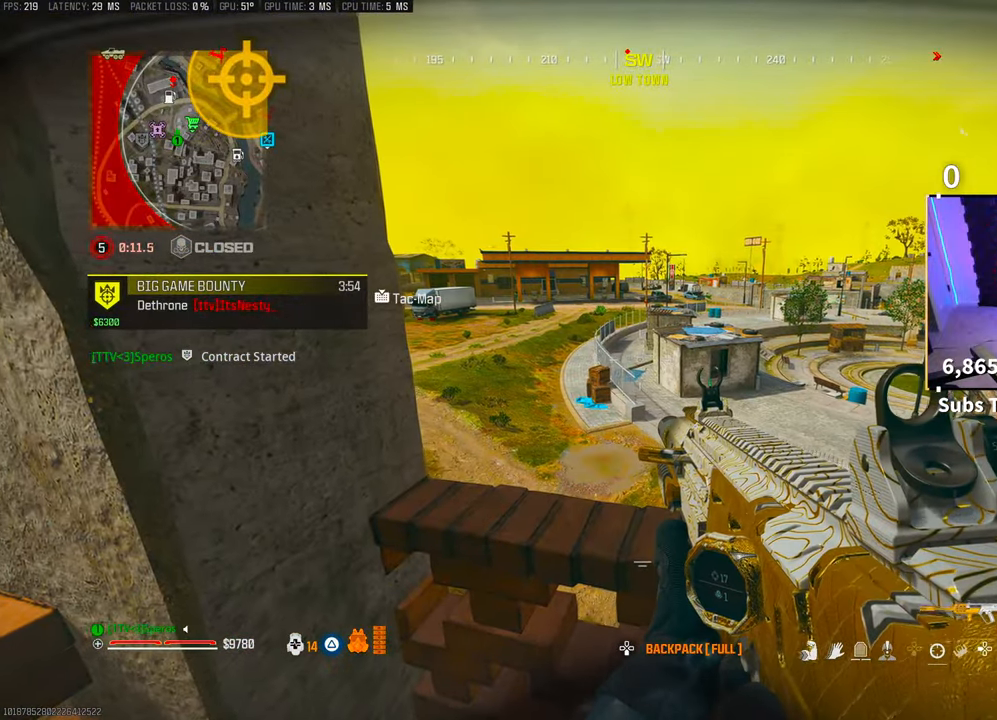
{"buttons": [], "left_stick": "center", "right_stick": "center", "events": []}
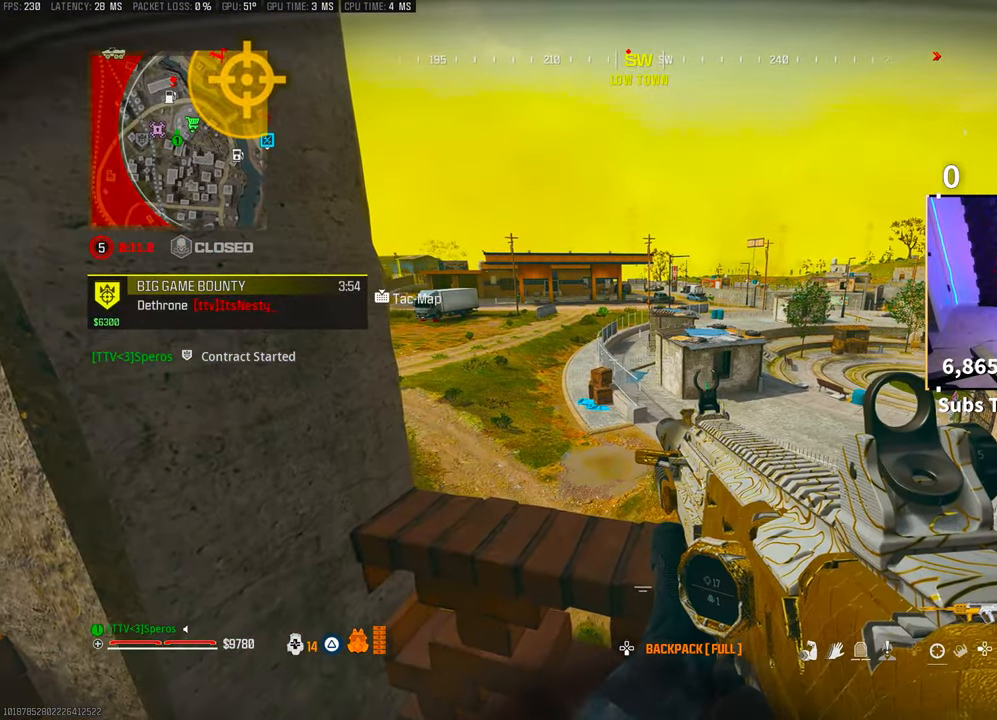
{"buttons": ["CROSS"], "left_stick": "up-left", "right_stick": "right", "events": [[400, "CROSS", "down"], [400, "left_stick", "up"], [400, "right_stick", "right"], [500, "left_stick", "up-left"]]}
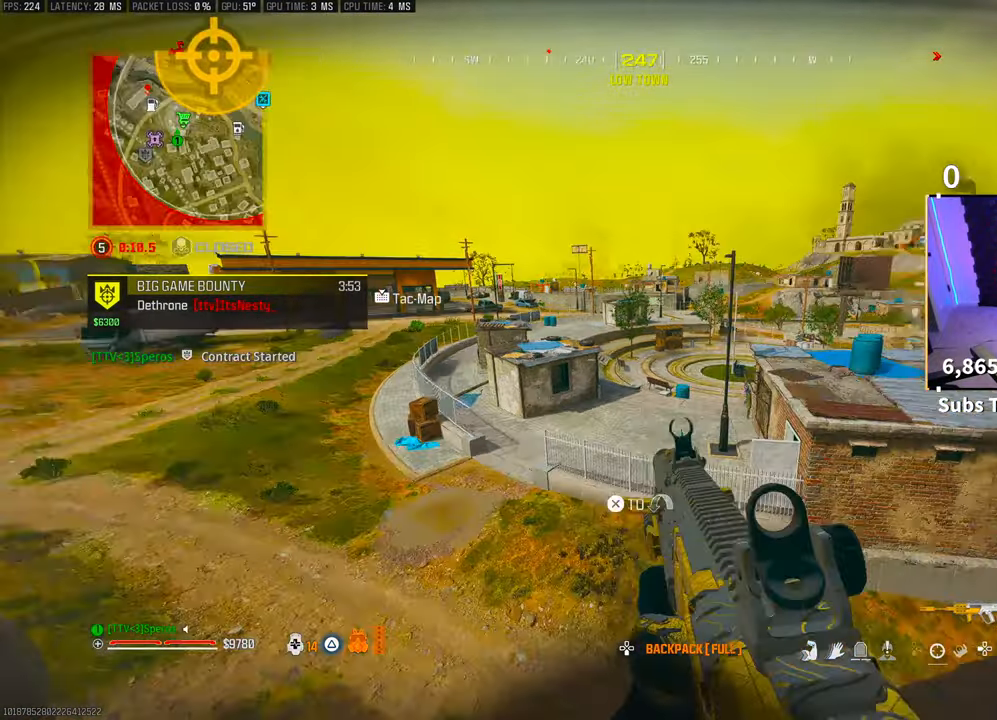
{"buttons": ["DPAD_DOWN"], "left_stick": "up-left", "right_stick": "center", "events": [[50, "CROSS", "up"], [50, "L2", "down"], [50, "right_stick", "center"], [100, "L2", "up"], [150, "TRIANGLE", "down"], [233, "TRIANGLE", "up"], [300, "left_stick", "up"], [400, "left_stick", "up-left"], [483, "DPAD_DOWN", "down"]]}
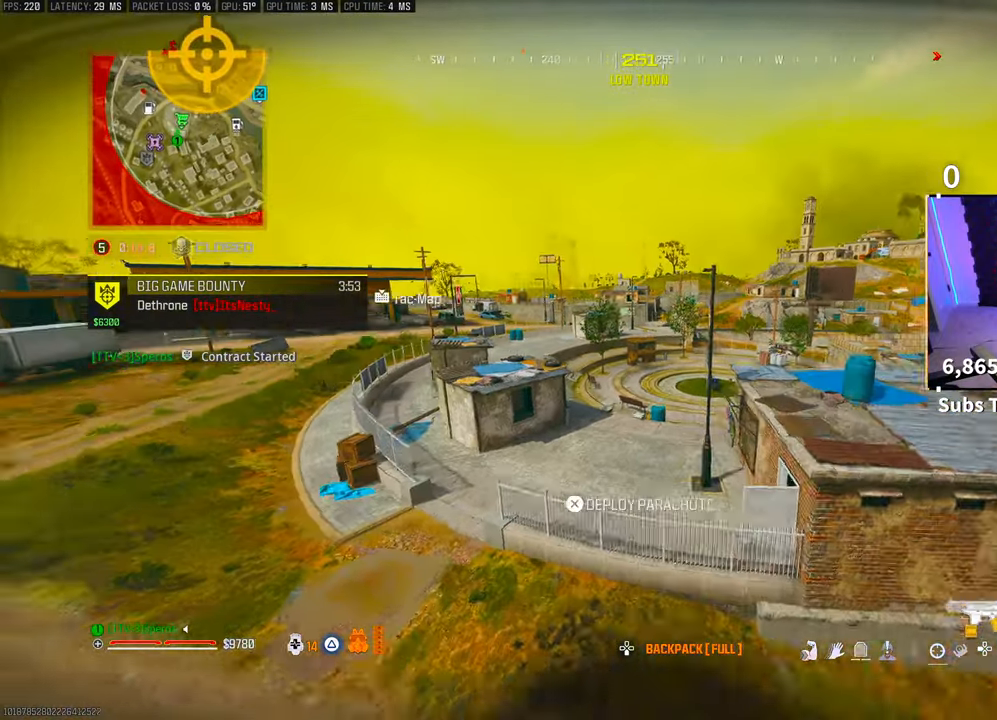
{"buttons": [], "left_stick": "up-left", "right_stick": "center", "events": [[50, "DPAD_DOWN", "up"]]}
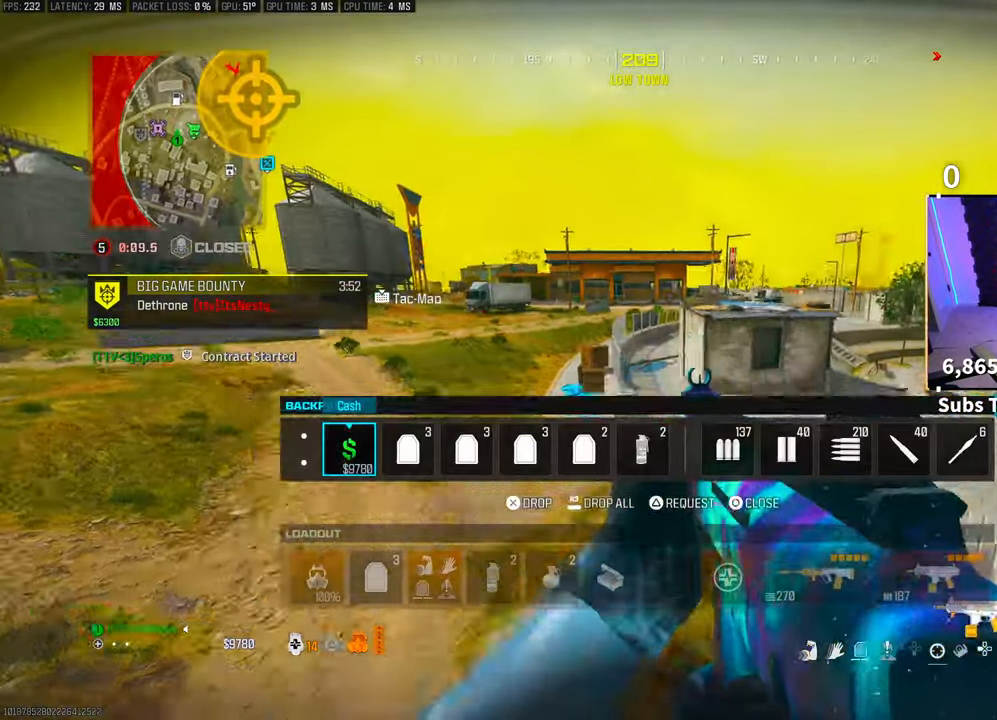
{"buttons": [], "left_stick": "up-left", "right_stick": "center"}
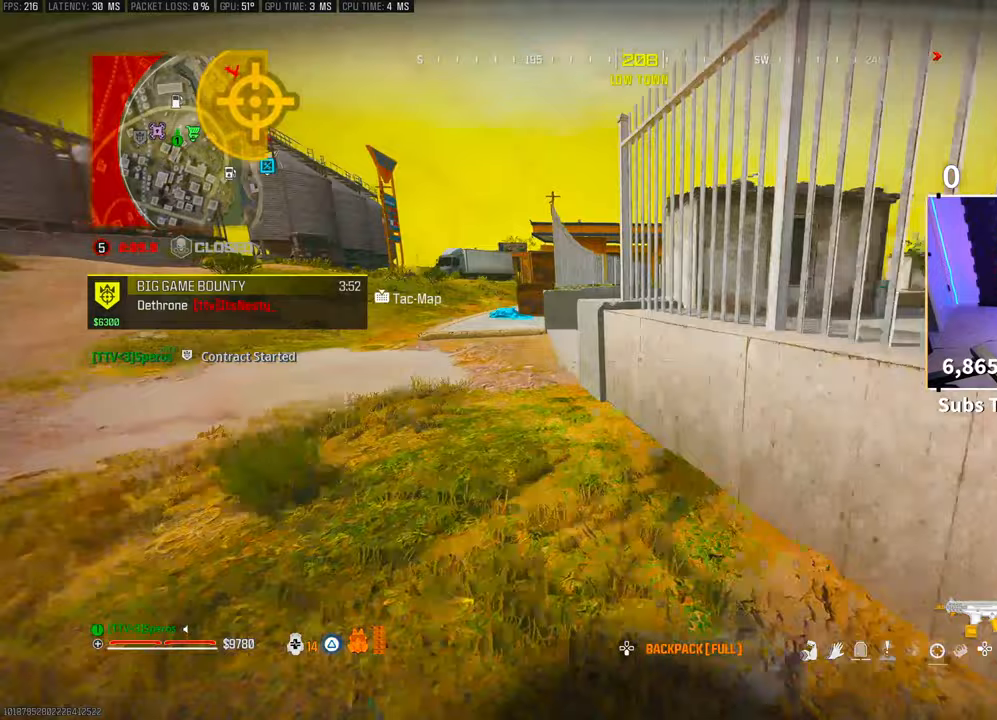
{"buttons": [], "left_stick": "up", "right_stick": "right", "events": [[100, "left_stick", "up"], [333, "right_stick", "right"]]}
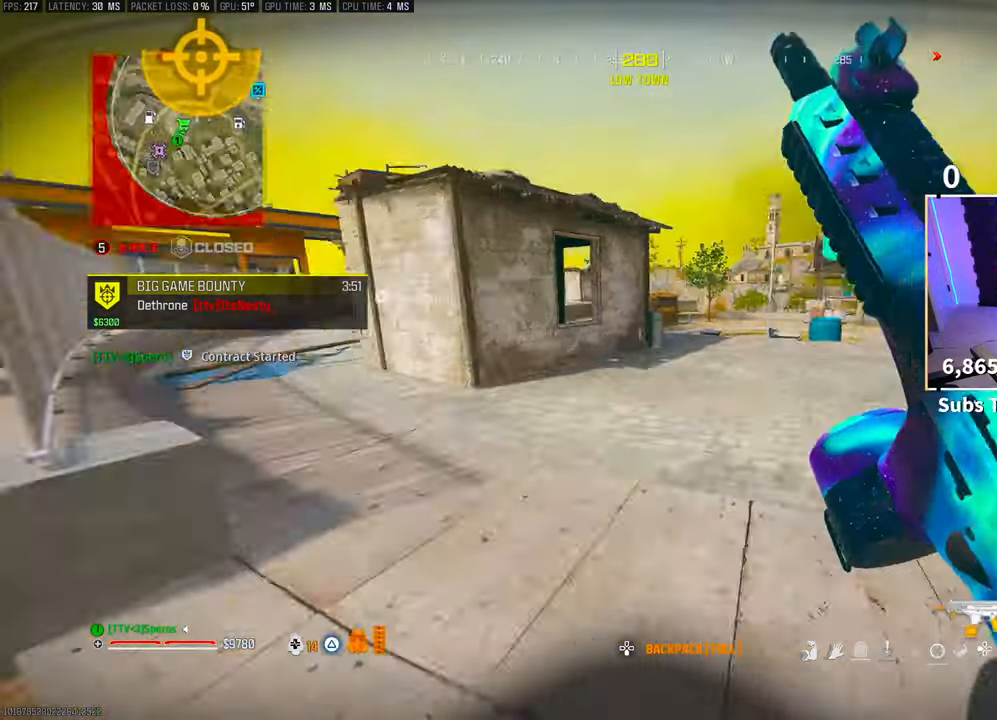
{"buttons": ["CROSS"], "left_stick": "up", "right_stick": "center", "events": [[83, "right_stick", "center"], [233, "R3", "down"], [300, "R3", "up"], [383, "R3", "down"], [433, "CROSS", "down"], [500, "R3", "up"]]}
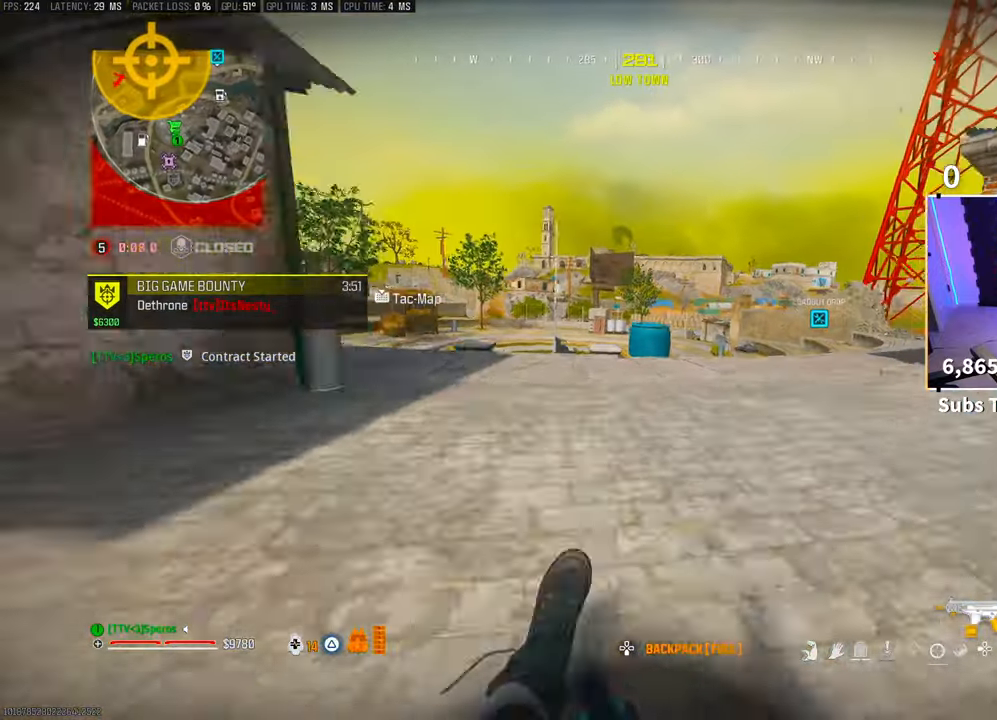
{"buttons": [], "left_stick": "up", "right_stick": "left", "events": [[83, "CROSS", "up"], [383, "L3", "down"], [383, "left_stick", "up-right"], [400, "right_stick", "left"], [500, "L3", "up"], [500, "left_stick", "up"]]}